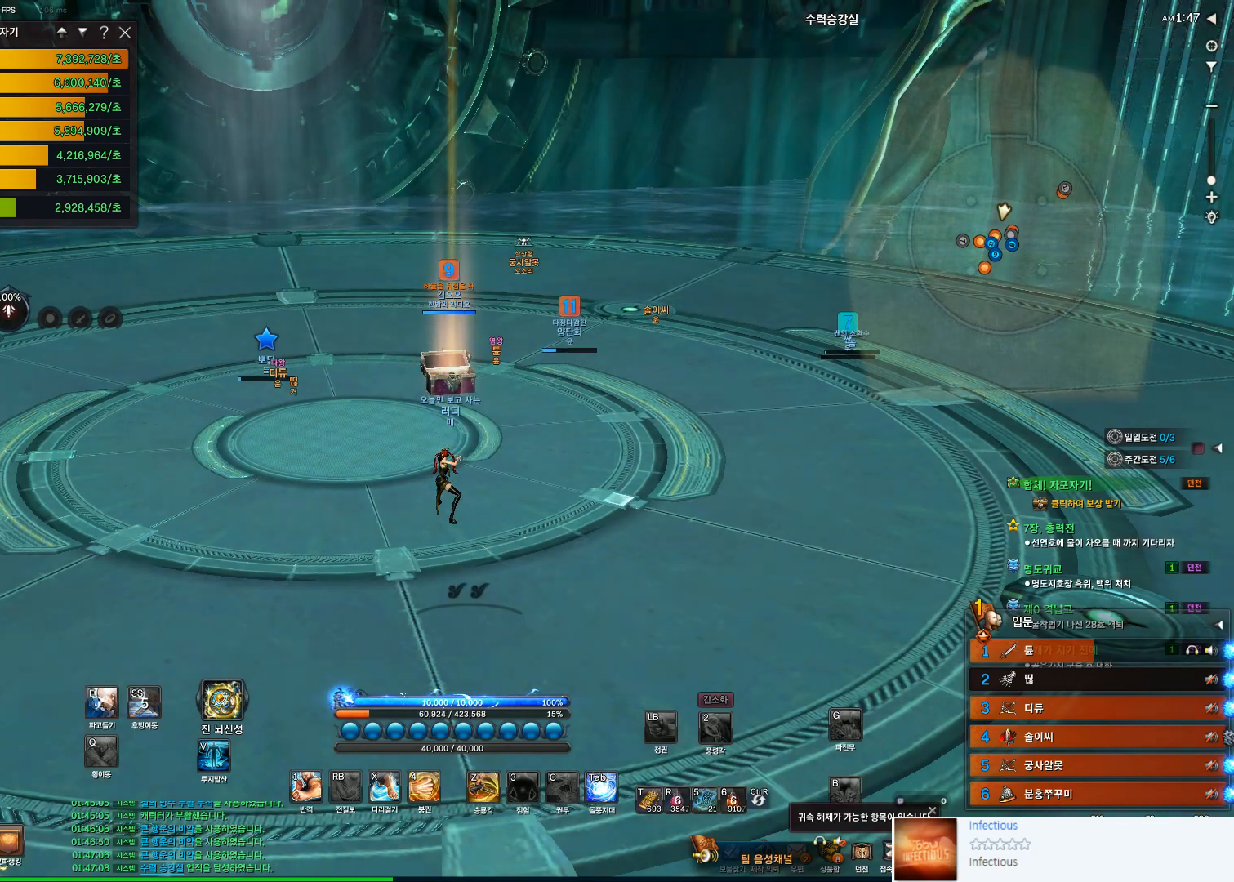
Gameplay with keyboard and mouse; each line is a JSON object with the keys and mouse buttons held at the frame after it. "events" lists presses ("down") and releases ("up") of "1", "2", "3", "4", "5", "a", "alt", "c", "ctrl", "d", "e", "f", "q", "r", "s", "shift", "space", "t", "tab", "tilde", "v", "w", "x", "z", "mouse_left", "mouse_wheel" and "mouse_right" between this image and that frame as [ms after this image, input, new state], when the widget could be followed in between. "mouse_left", "mouse_wheel", "mouse_right" = the "left", "wheel", "right" buttons of the "mouse" list. No other keys are recorded. "wheel" means that the mouse wheel is clicked or scrolled. Not read: mouse_move.
{"keys": ["w"], "mouse": [], "events": [[467, "w", "down"]]}
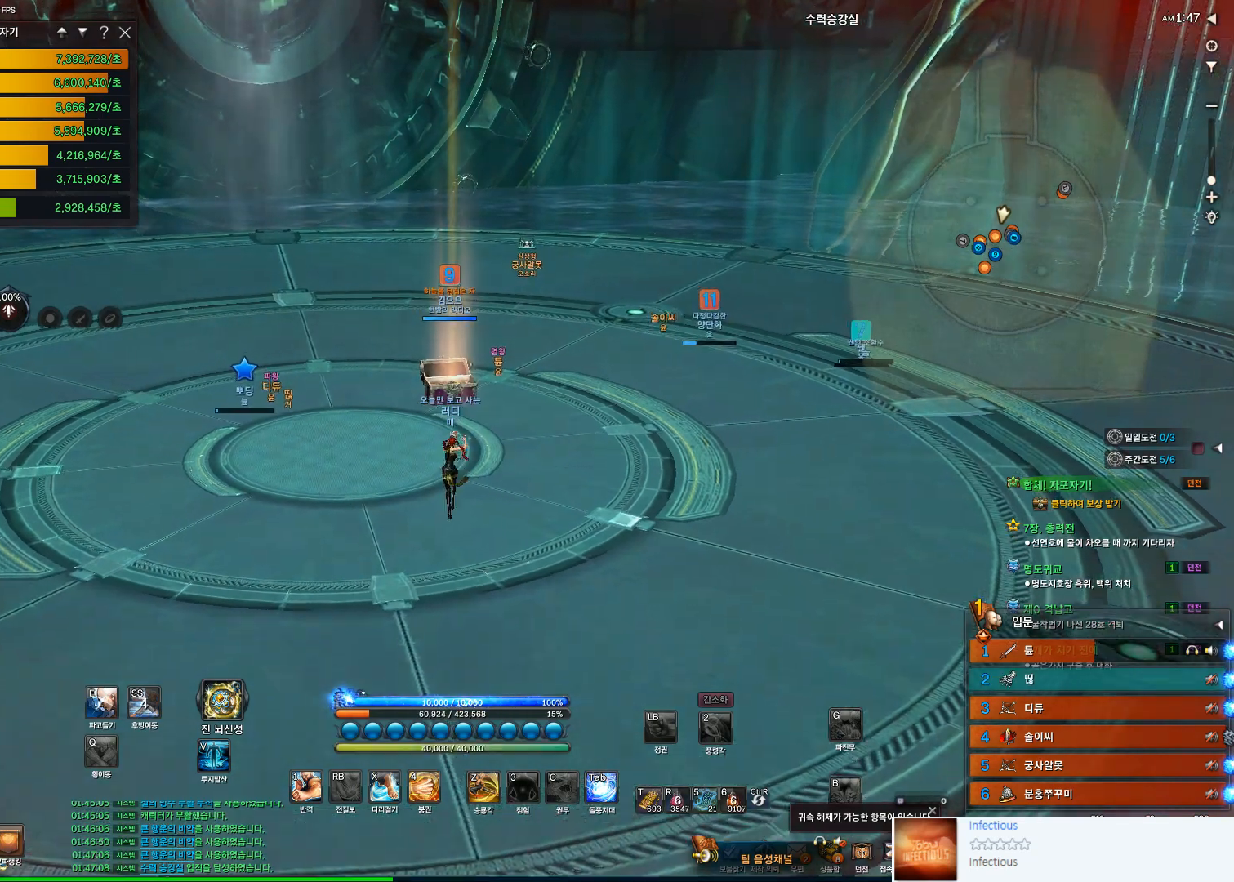
{"keys": ["w"], "mouse": [], "events": []}
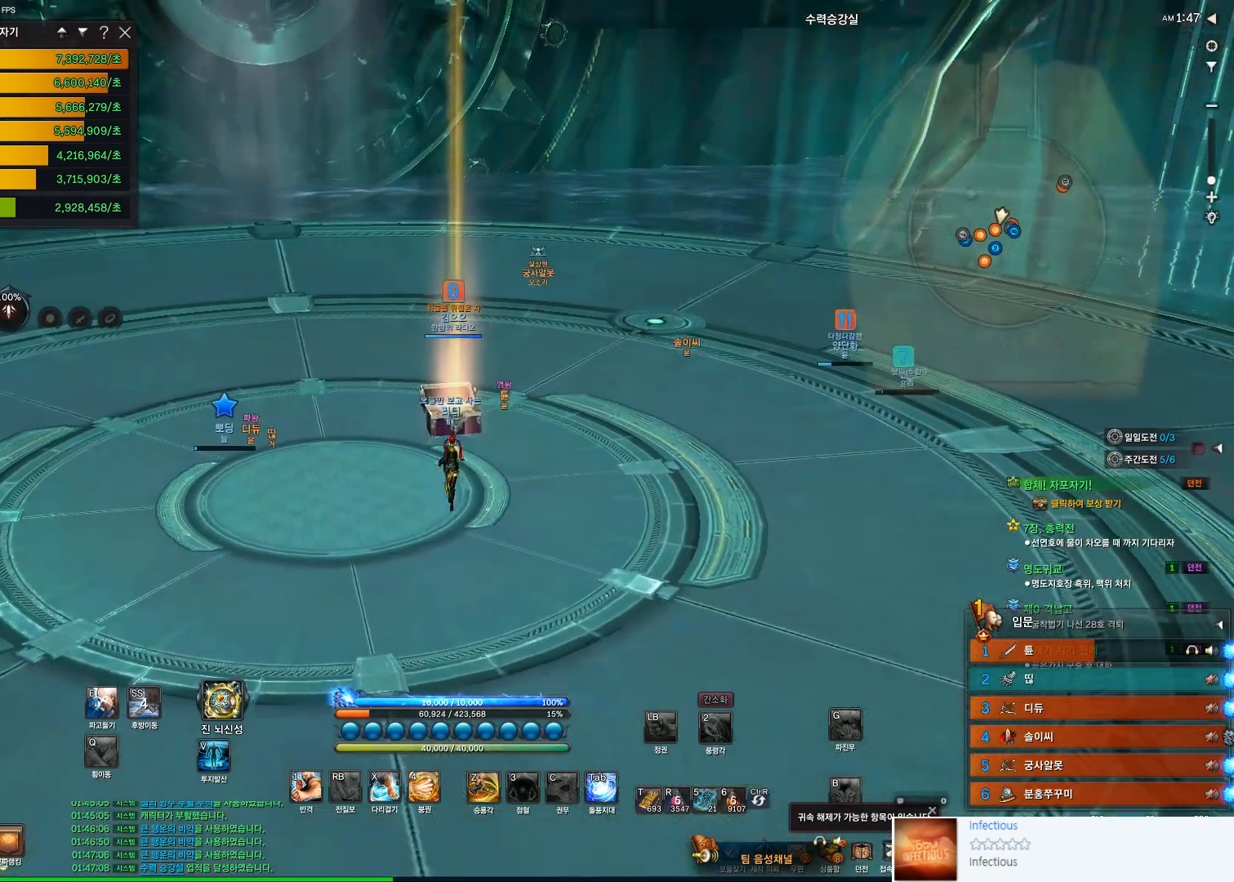
{"keys": [], "mouse": [], "events": [[33, "f", "down"], [233, "w", "up"], [267, "f", "up"], [300, "f", "down"], [467, "f", "up"]]}
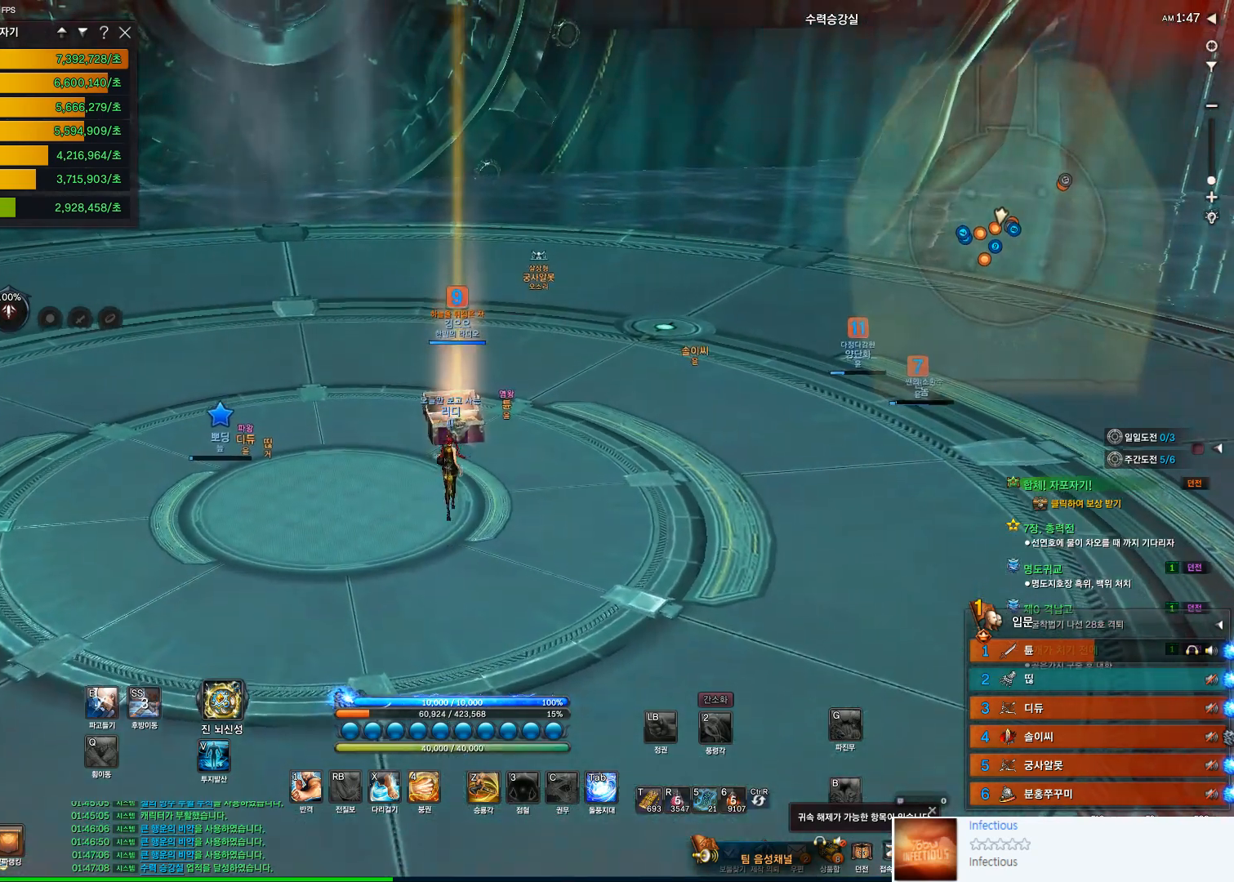
{"keys": ["f"], "mouse": [], "events": [[100, "w", "down"], [267, "w", "up"], [333, "f", "down"], [433, "f", "up"], [500, "f", "down"]]}
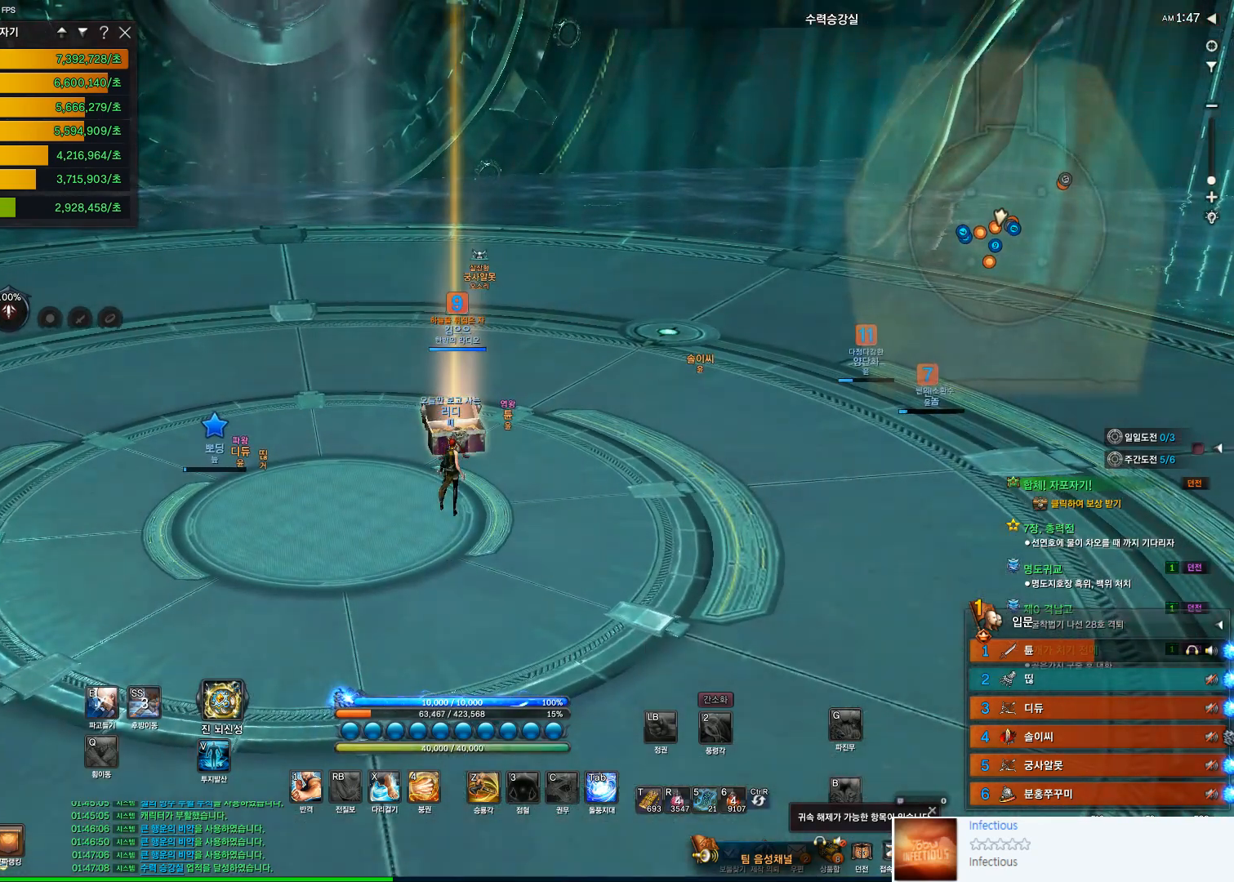
{"keys": [], "mouse": [], "events": [[167, "f", "up"]]}
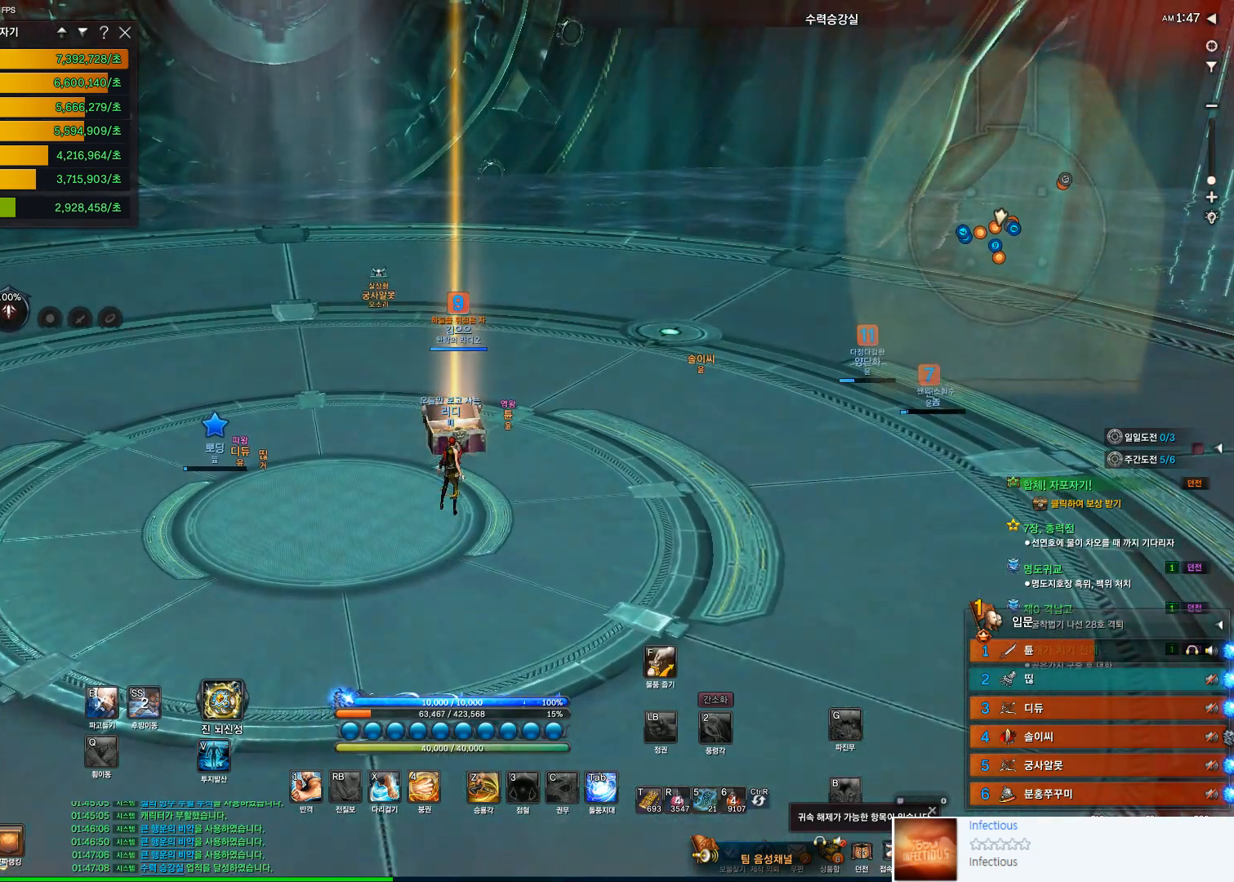
{"keys": ["d", "w"], "mouse": [], "events": [[233, "w", "down"], [333, "d", "down"]]}
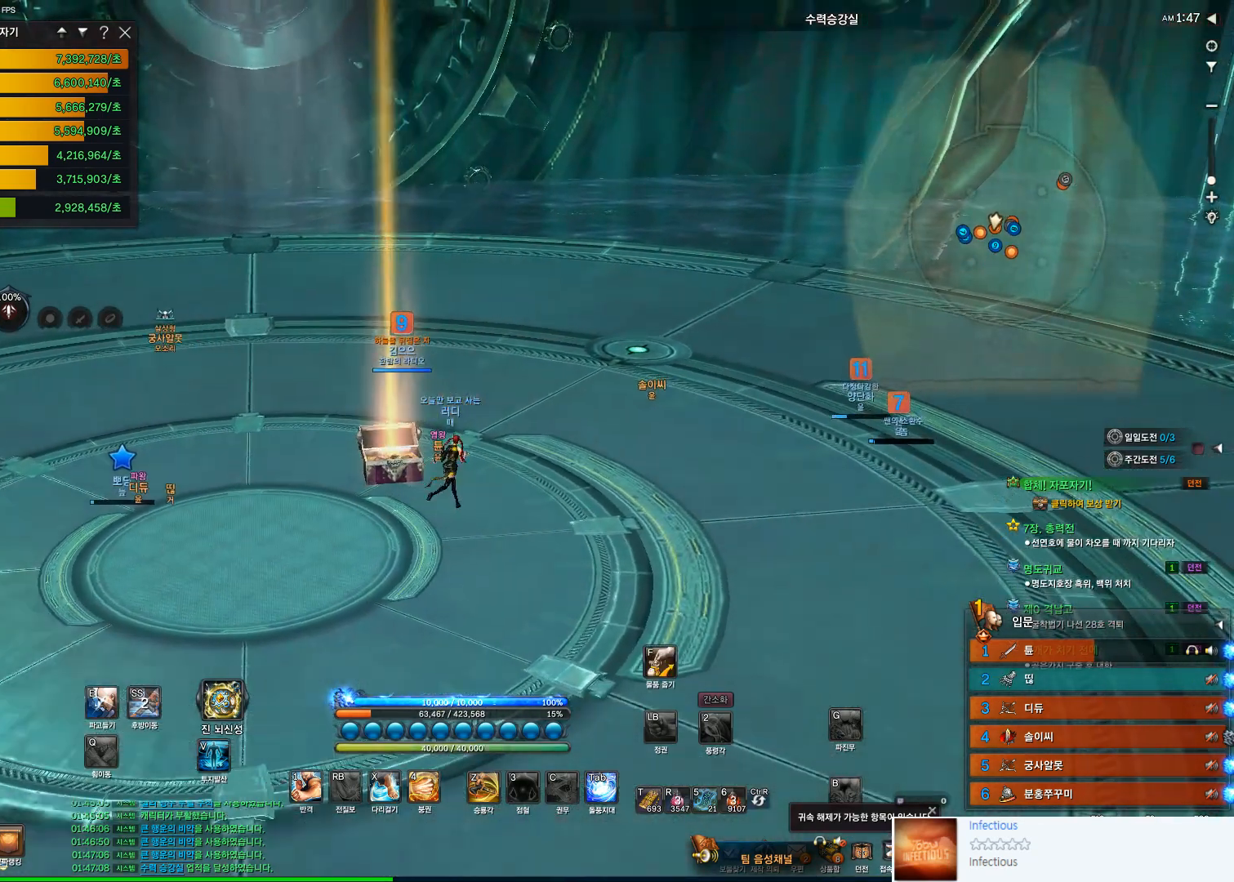
{"keys": ["d", "w"], "mouse": [], "events": []}
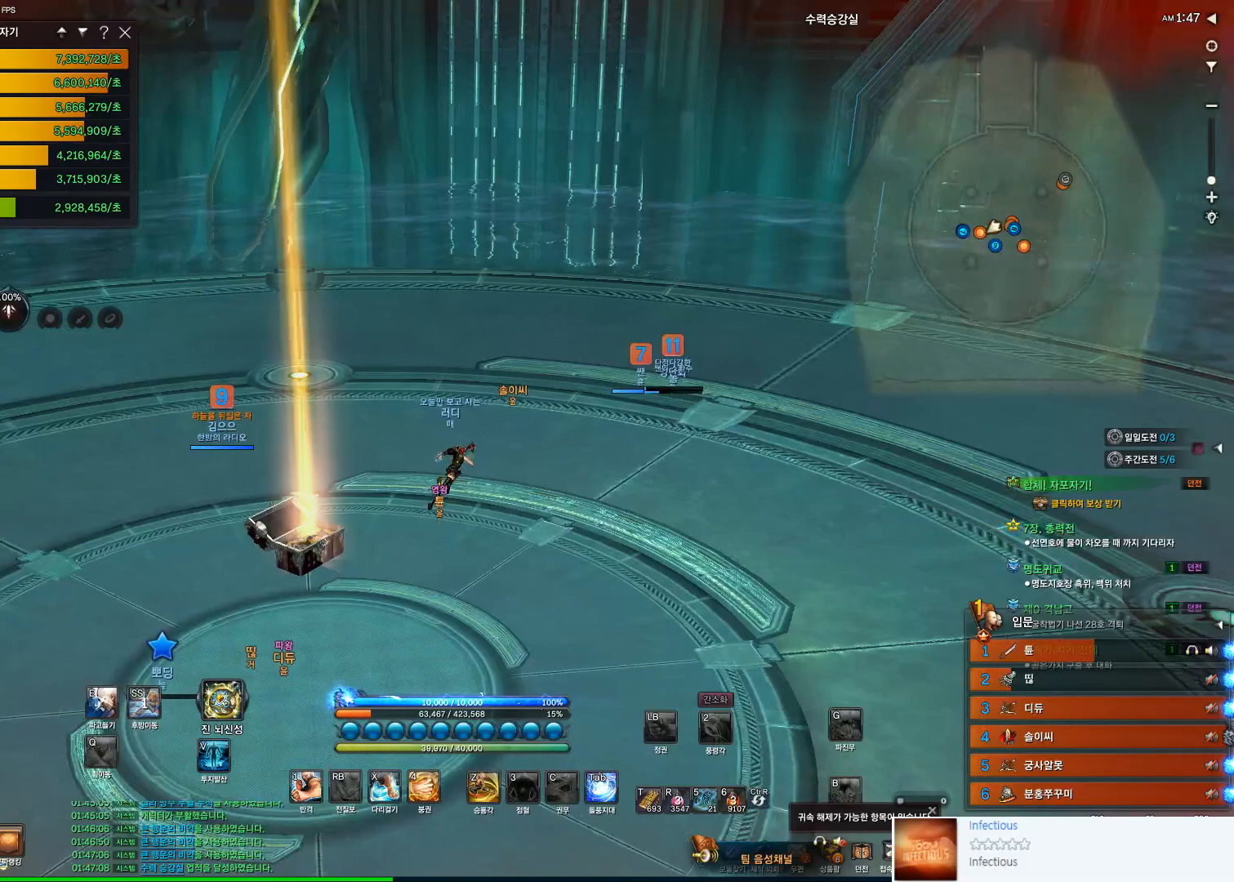
{"keys": ["alt", "d", "w"], "mouse": [], "events": [[167, "shift", "down"], [333, "shift", "up"], [500, "alt", "down"]]}
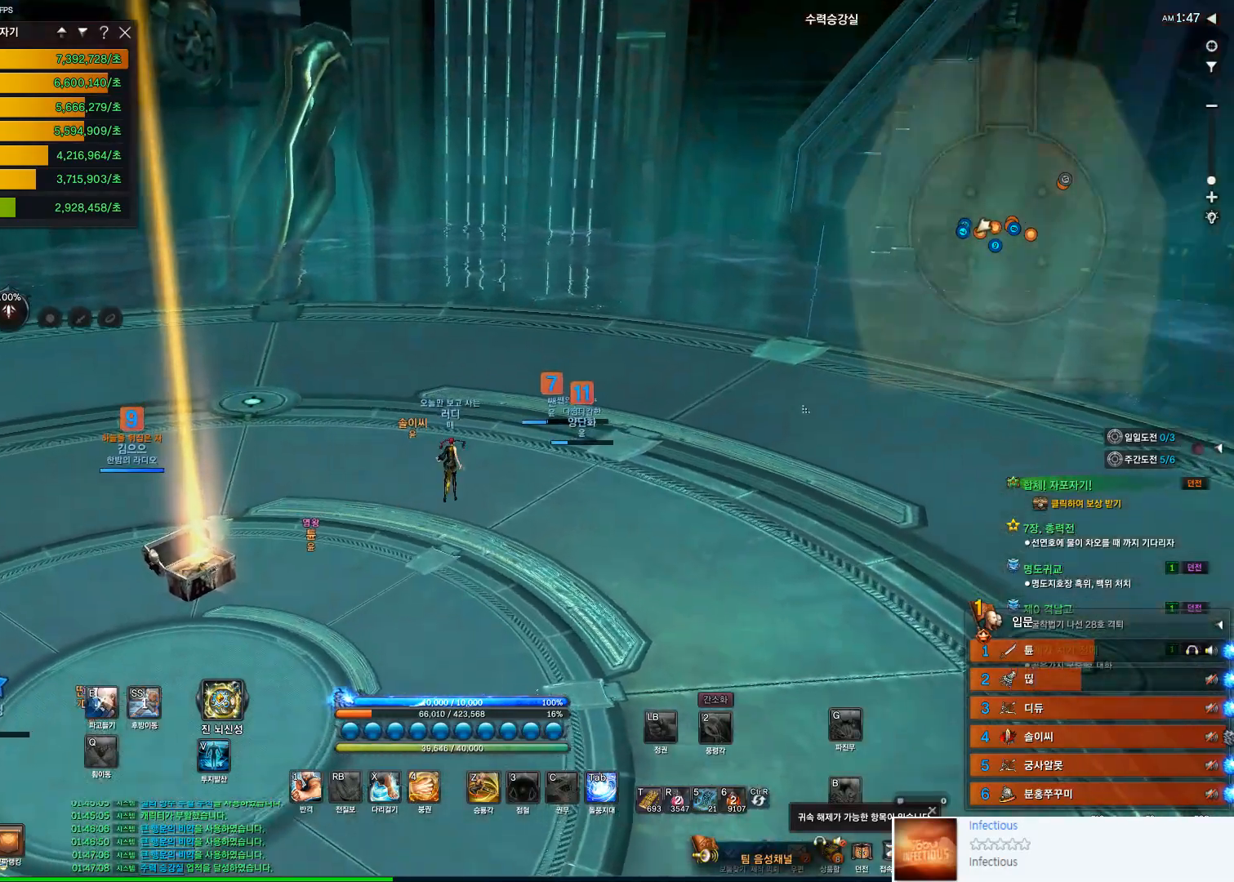
{"keys": ["alt"], "mouse": [], "events": [[100, "w", "up"], [133, "d", "up"]]}
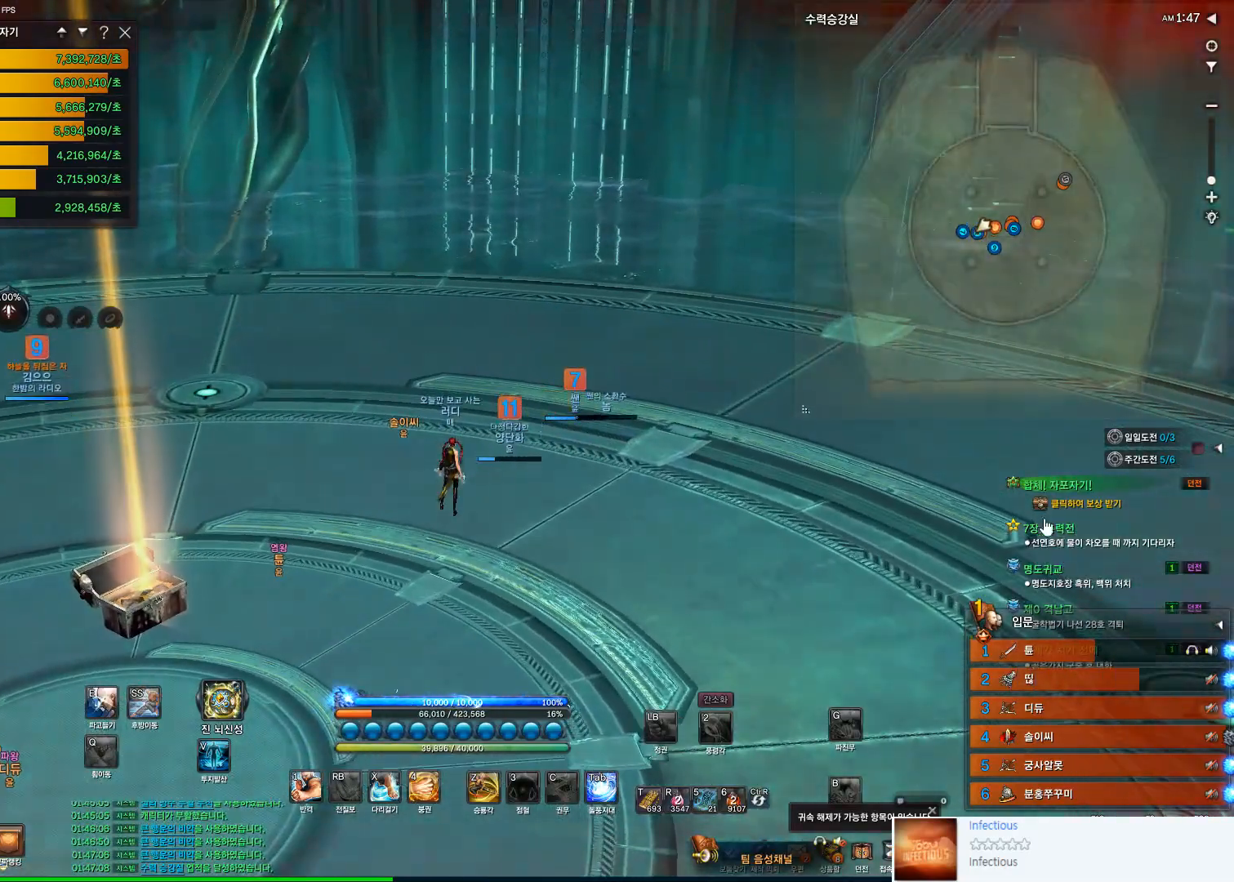
{"keys": [], "mouse": [], "events": [[367, "alt", "up"]]}
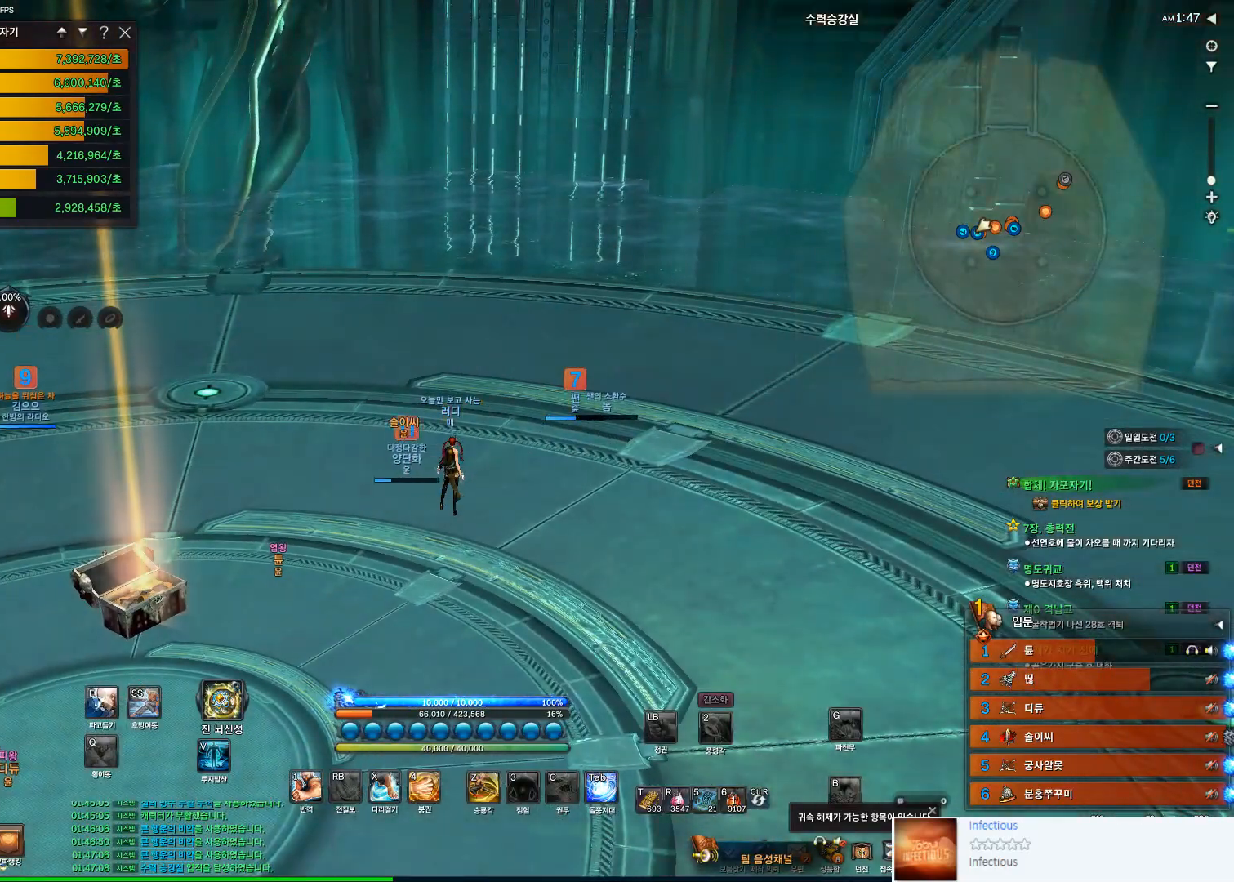
{"keys": [], "mouse": [], "events": []}
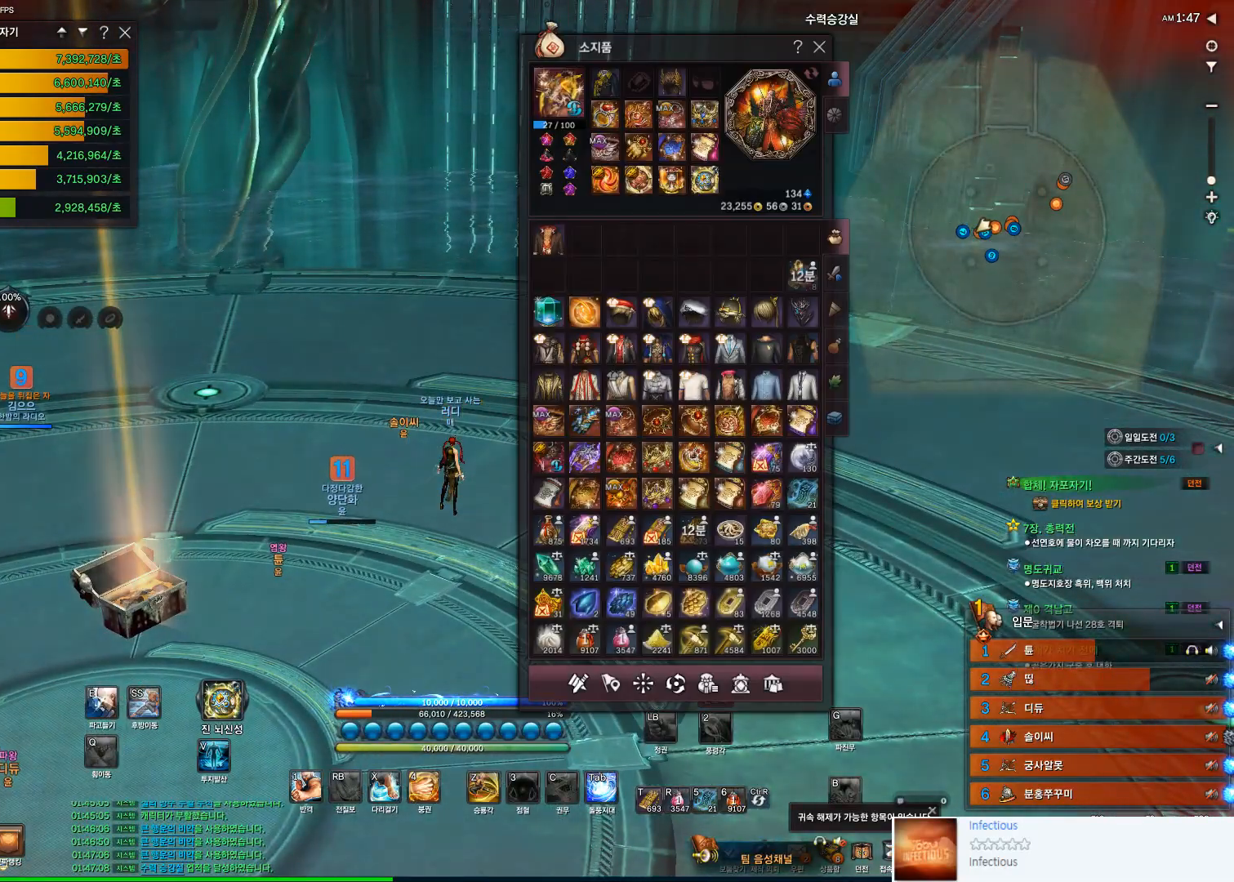
{"keys": [], "mouse": [], "events": []}
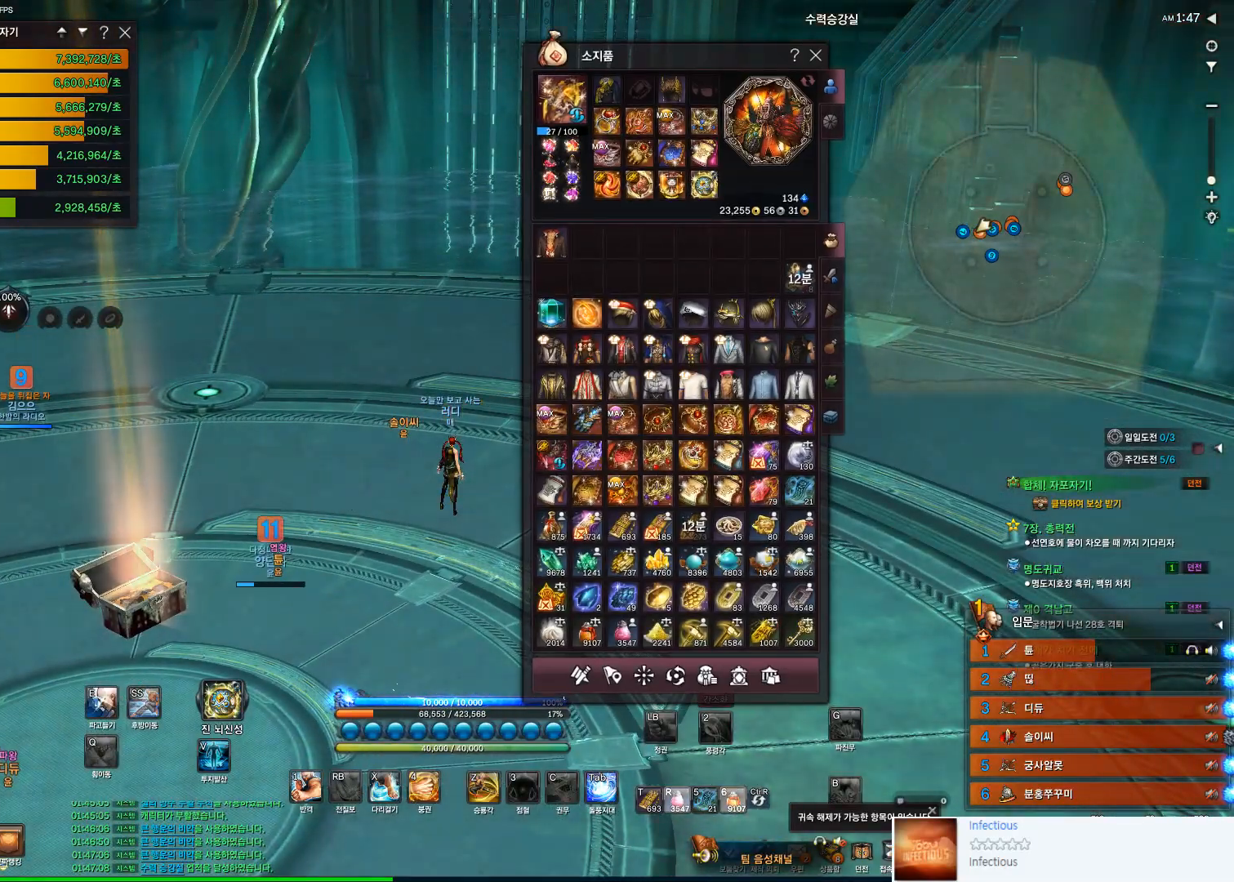
{"keys": [], "mouse": [], "events": [[100, "mouse_left", "down"], [200, "mouse_left", "up"], [233, "mouse_left", "down"], [333, "mouse_left", "up"], [367, "mouse_left", "down"], [433, "mouse_left", "up"]]}
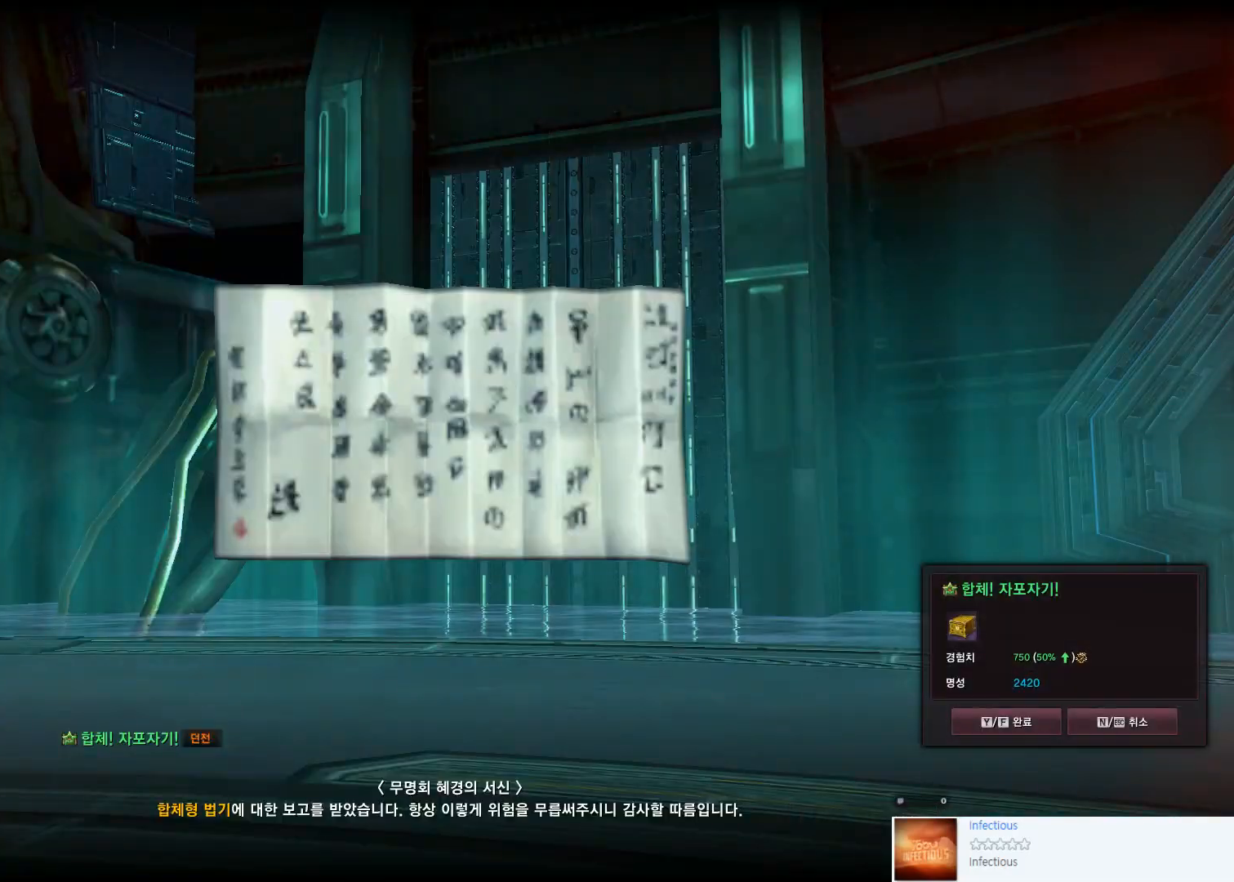
{"keys": [], "mouse": [], "events": [[367, "mouse_left", "down"], [467, "mouse_left", "up"]]}
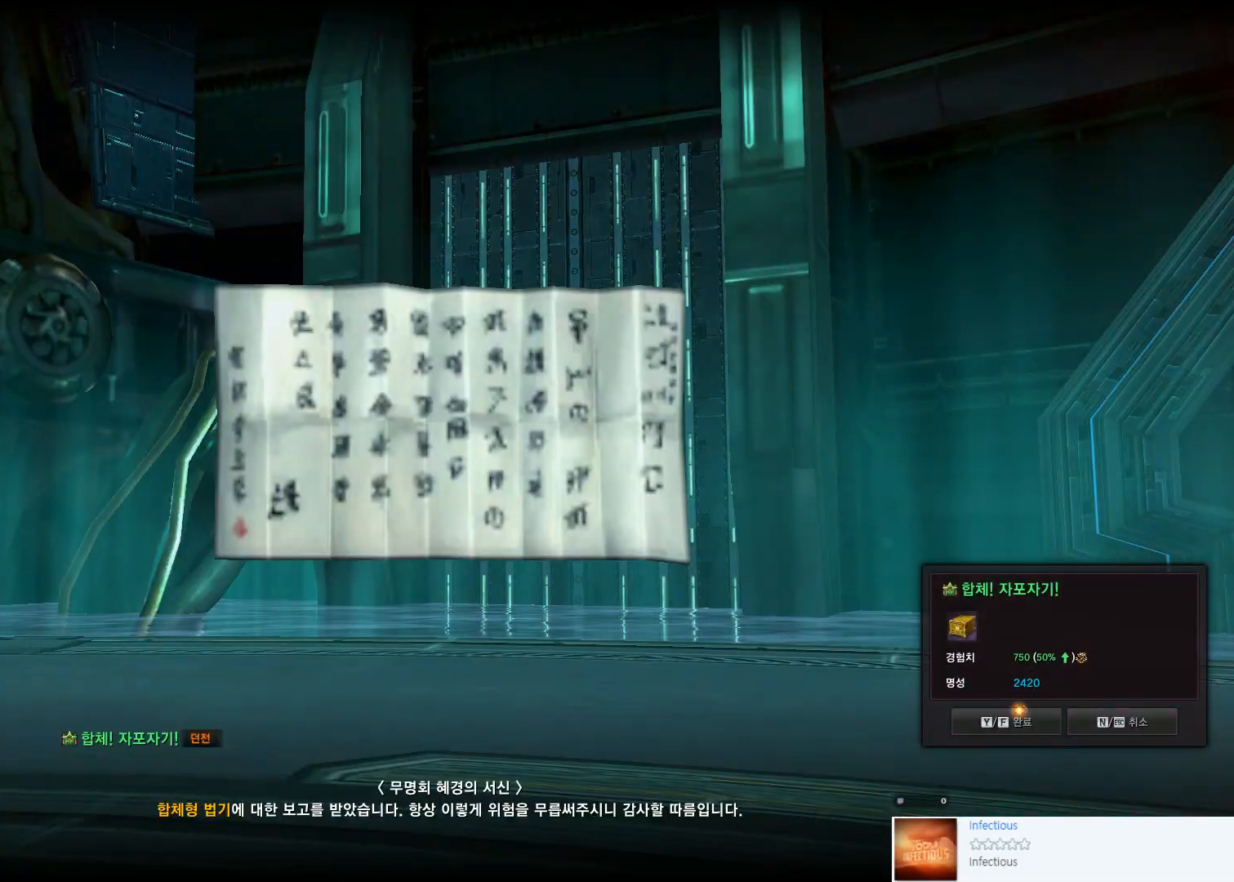
{"keys": ["w"], "mouse": [], "events": [[467, "w", "down"]]}
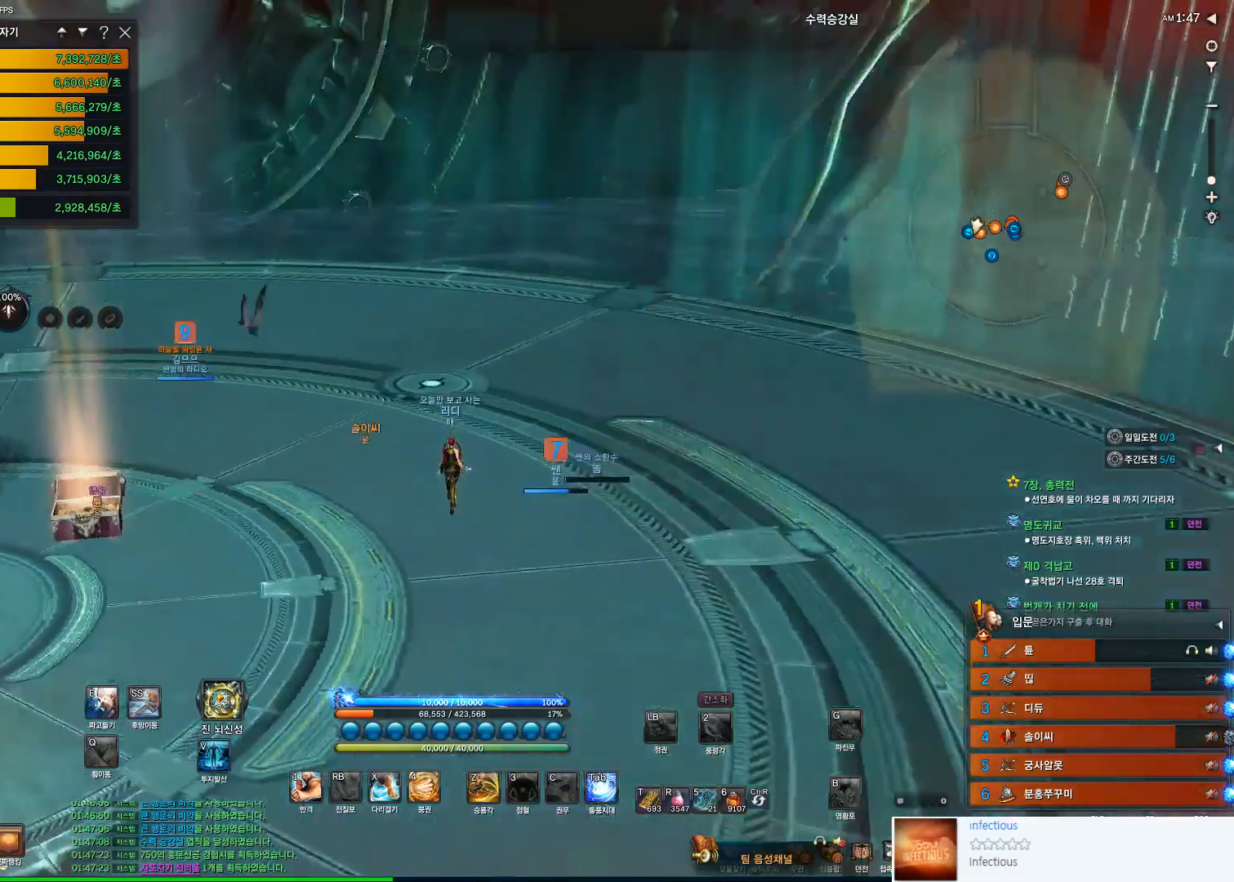
{"keys": ["w"], "mouse": [], "events": [[267, "d", "down"], [467, "d", "up"]]}